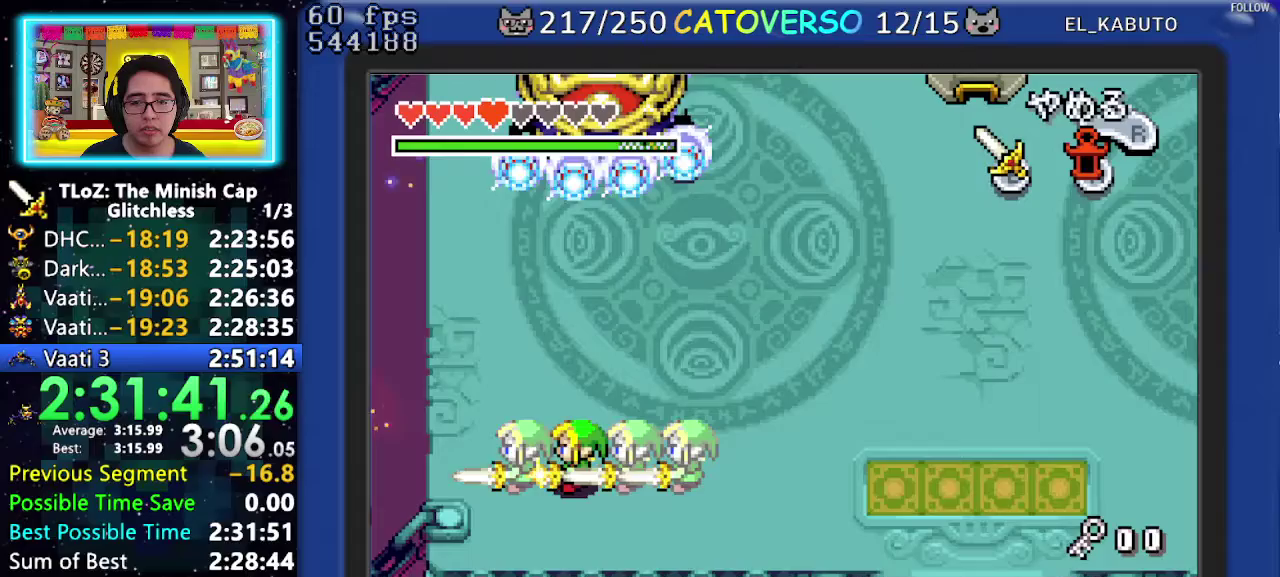
Gameplay with a controller (Nintendo layout); each line is a JSON object with the inputs held at the frame after it. Not read: L3 R3.
{"buttons": ["DPAD_UP"]}
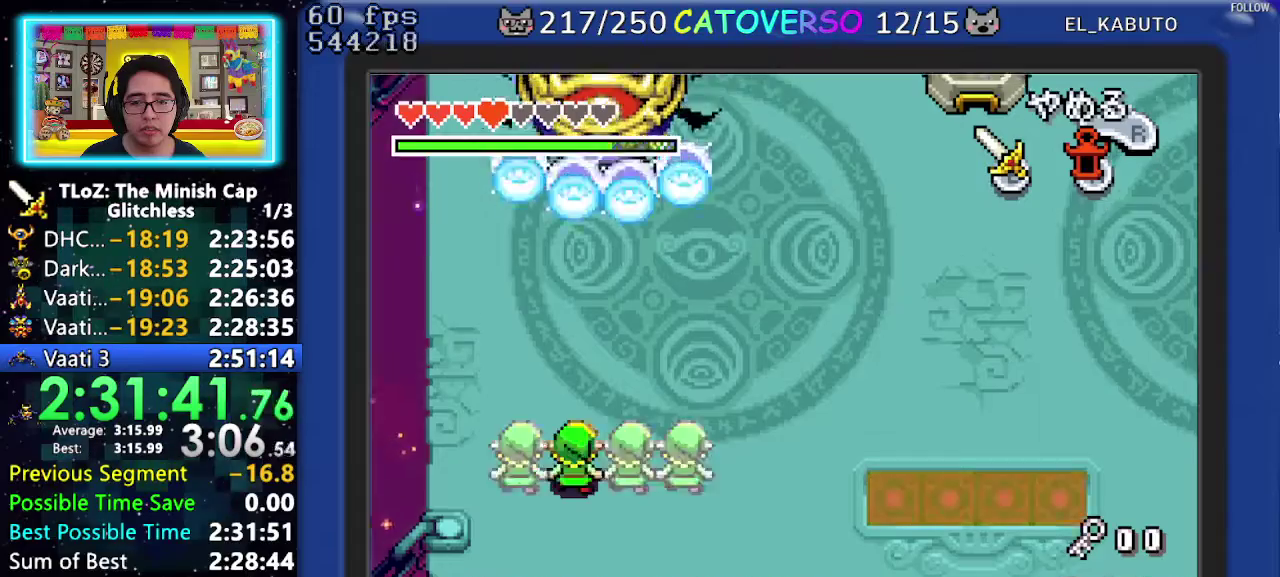
{"buttons": ["DPAD_UP"]}
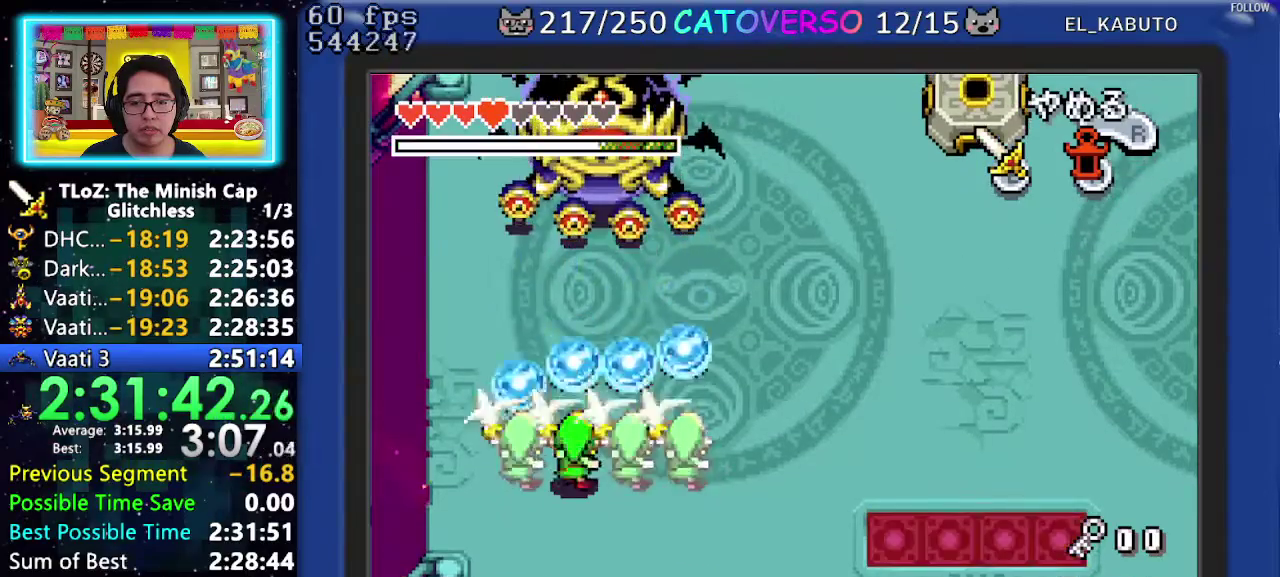
{"buttons": []}
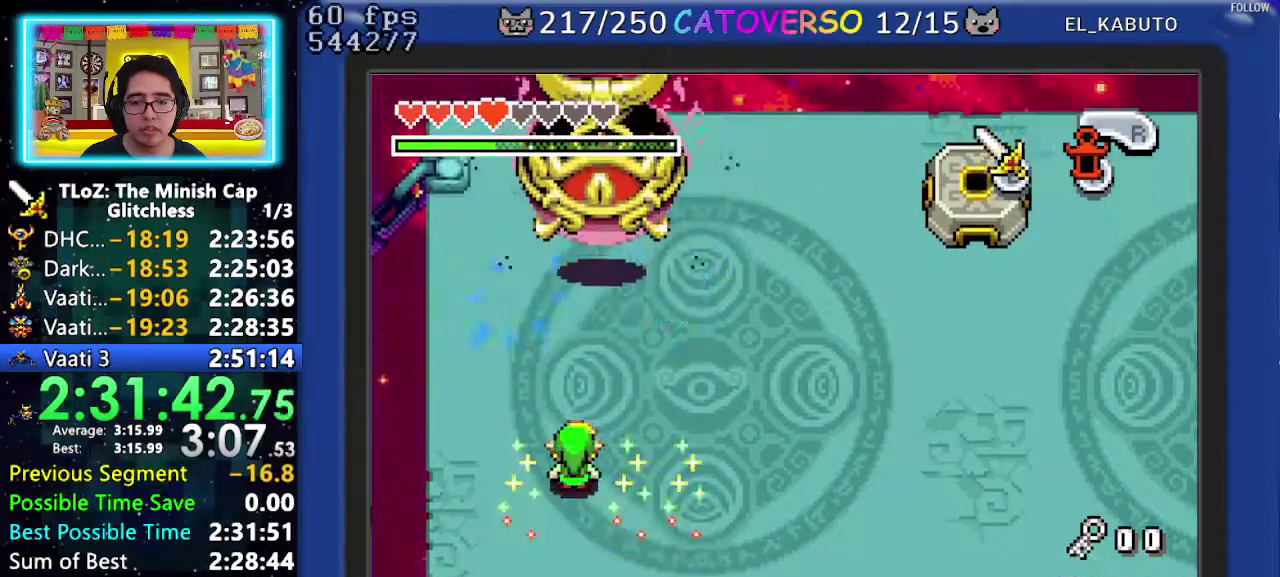
{"buttons": ["DPAD_UP"]}
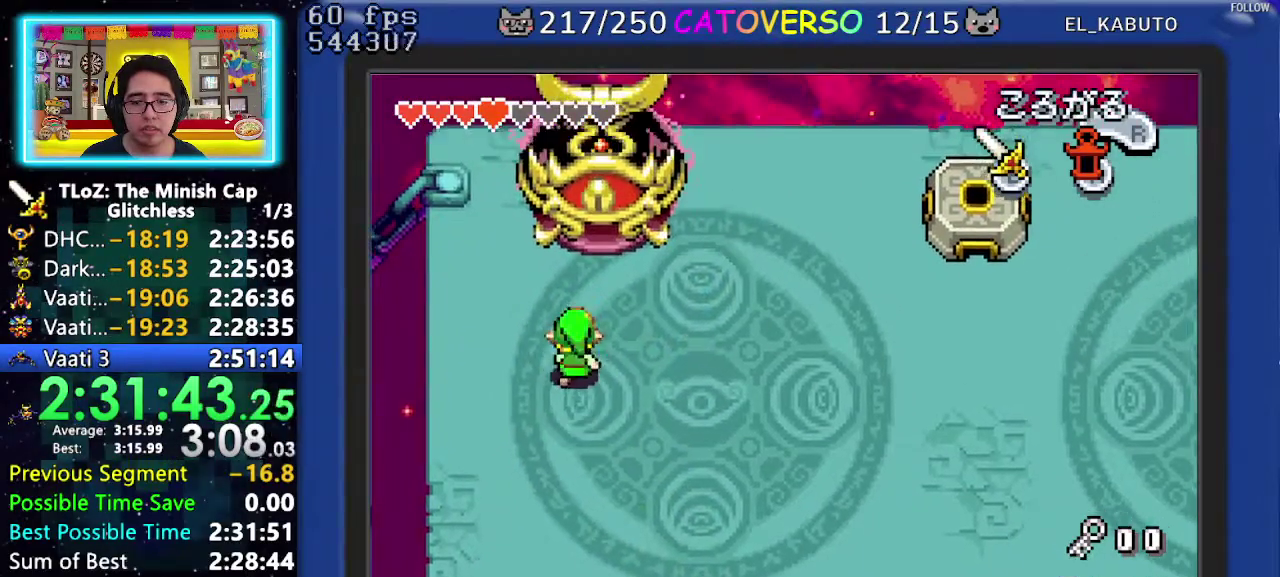
{"buttons": ["DPAD_UP", "DPAD_RIGHT"]}
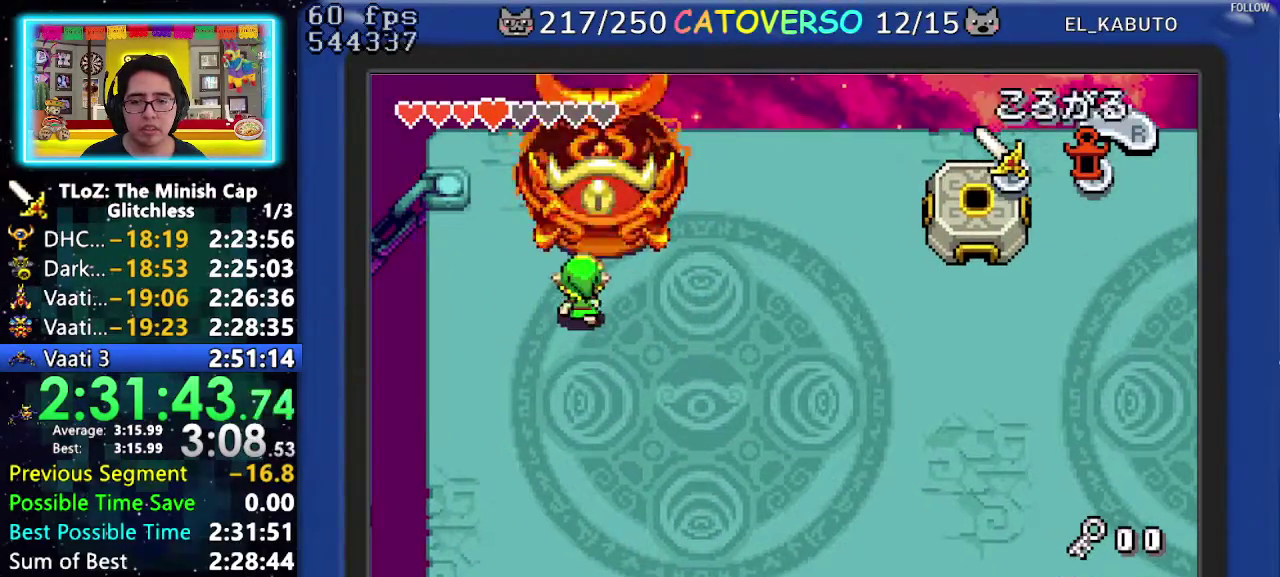
{"buttons": ["DPAD_DOWN", "DPAD_RIGHT"]}
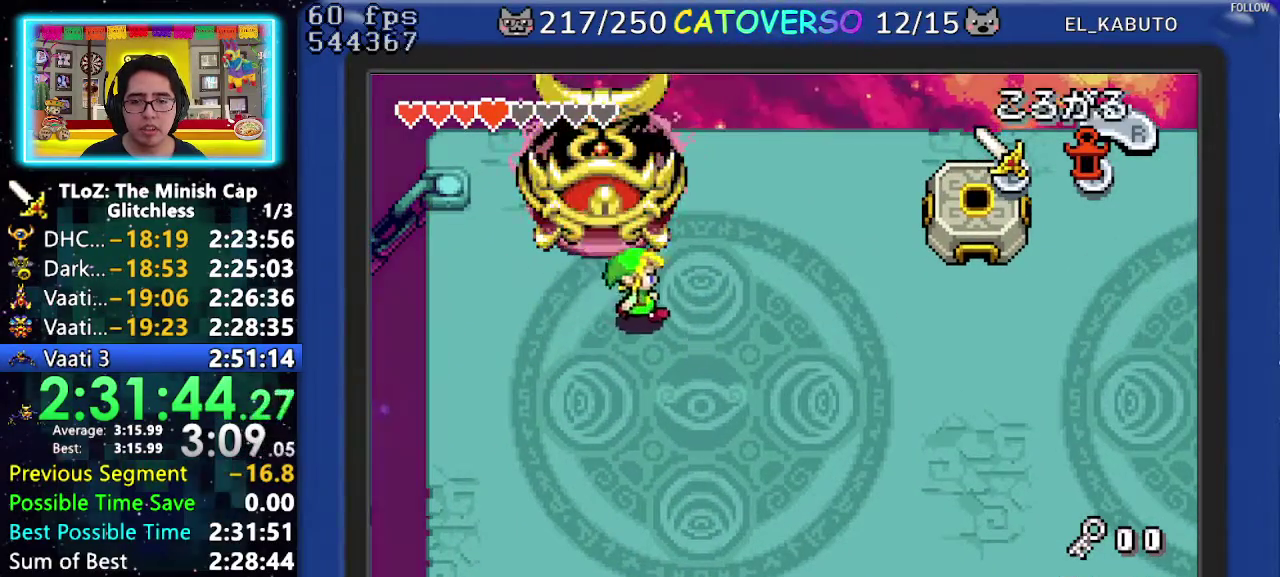
{"buttons": ["B", "DPAD_DOWN", "DPAD_RIGHT"]}
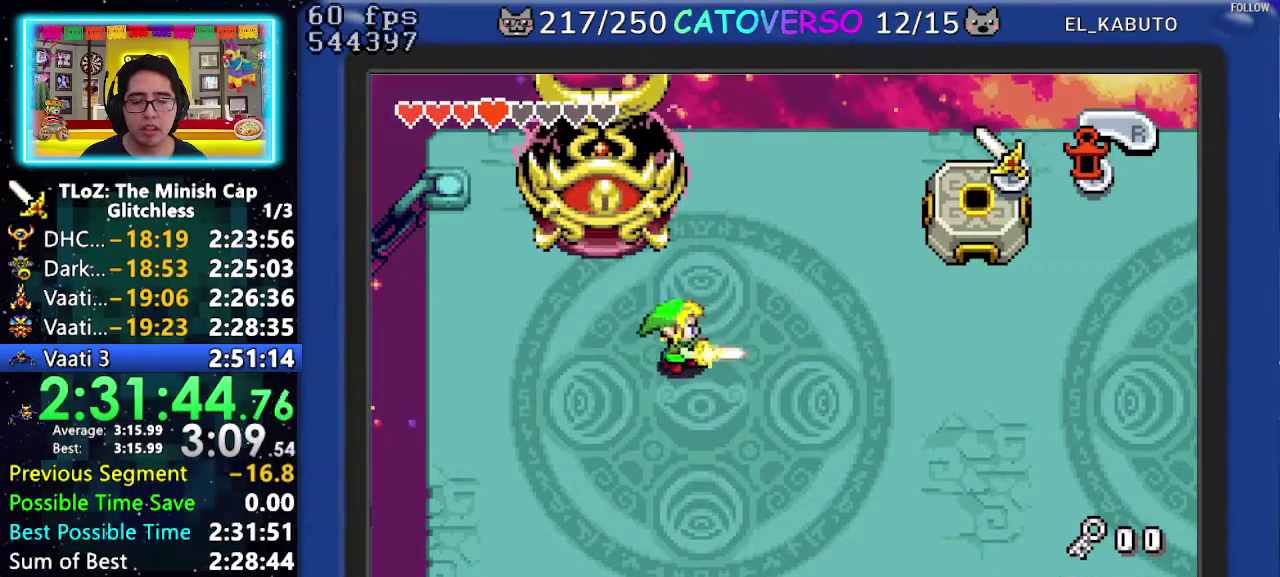
{"buttons": ["B", "DPAD_DOWN", "DPAD_RIGHT"]}
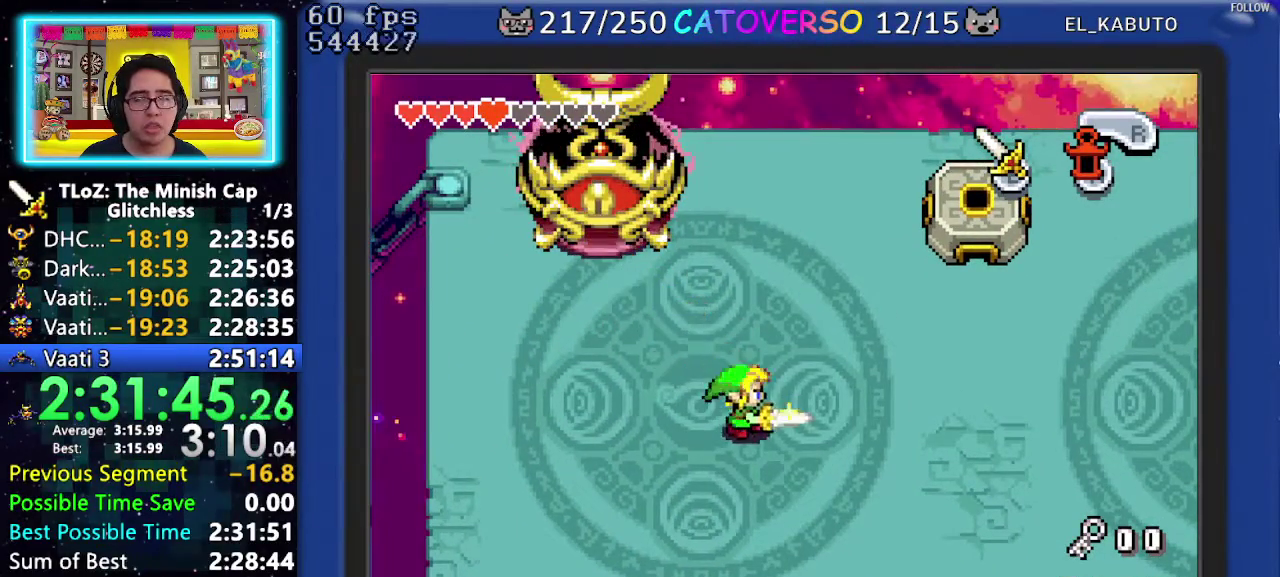
{"buttons": ["B", "DPAD_DOWN", "DPAD_RIGHT"]}
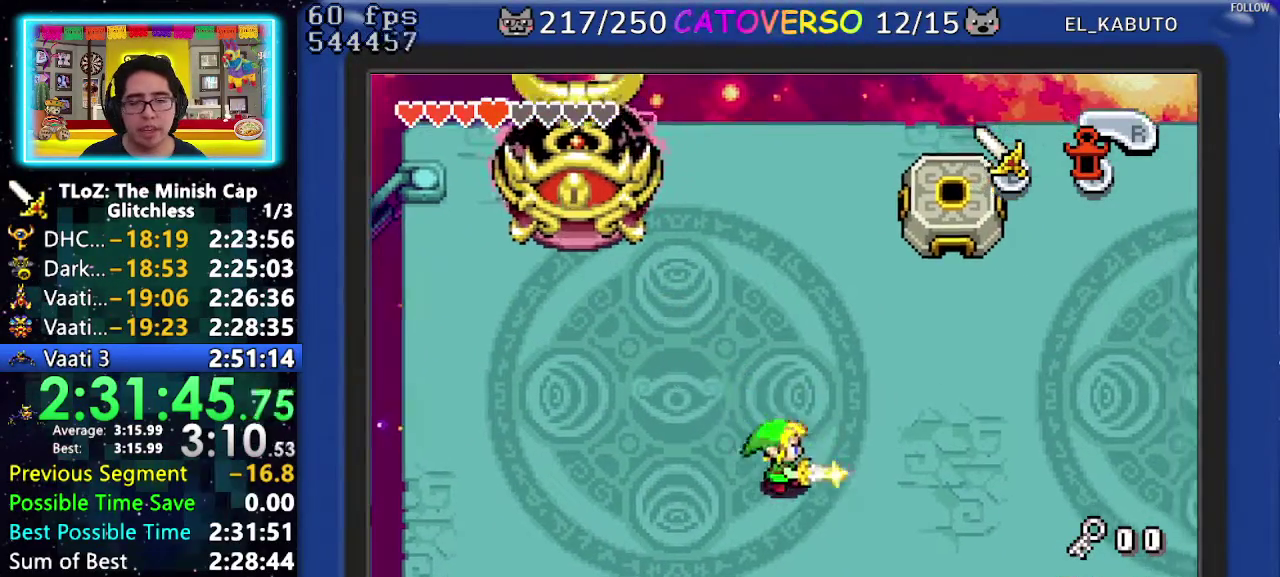
{"buttons": ["B", "DPAD_DOWN", "DPAD_RIGHT"]}
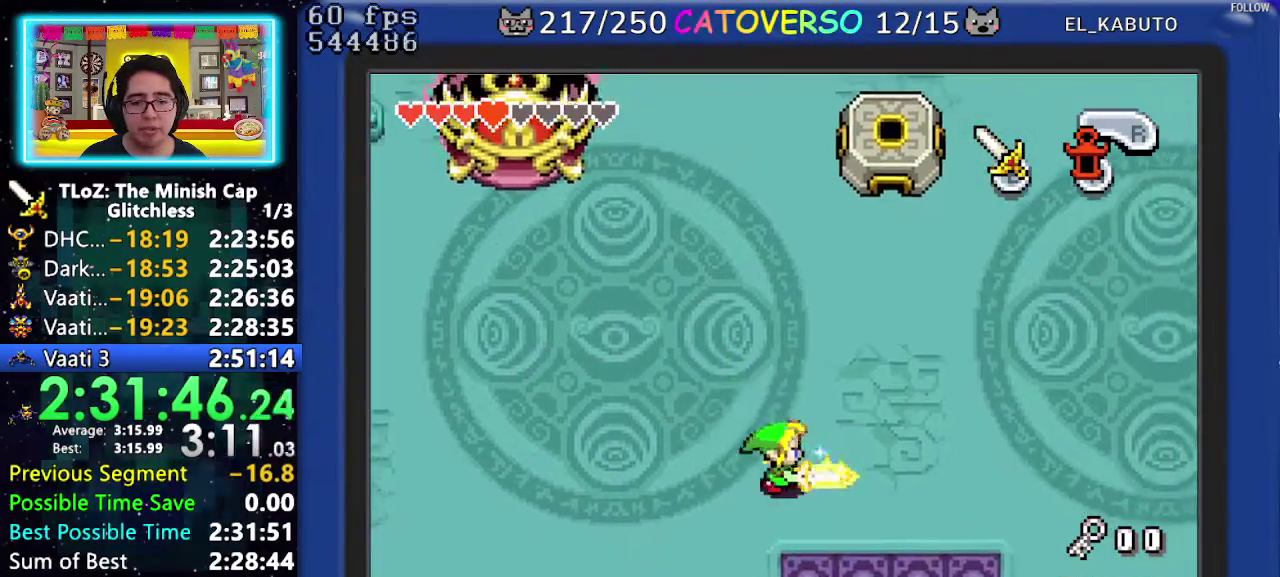
{"buttons": ["B", "DPAD_RIGHT"]}
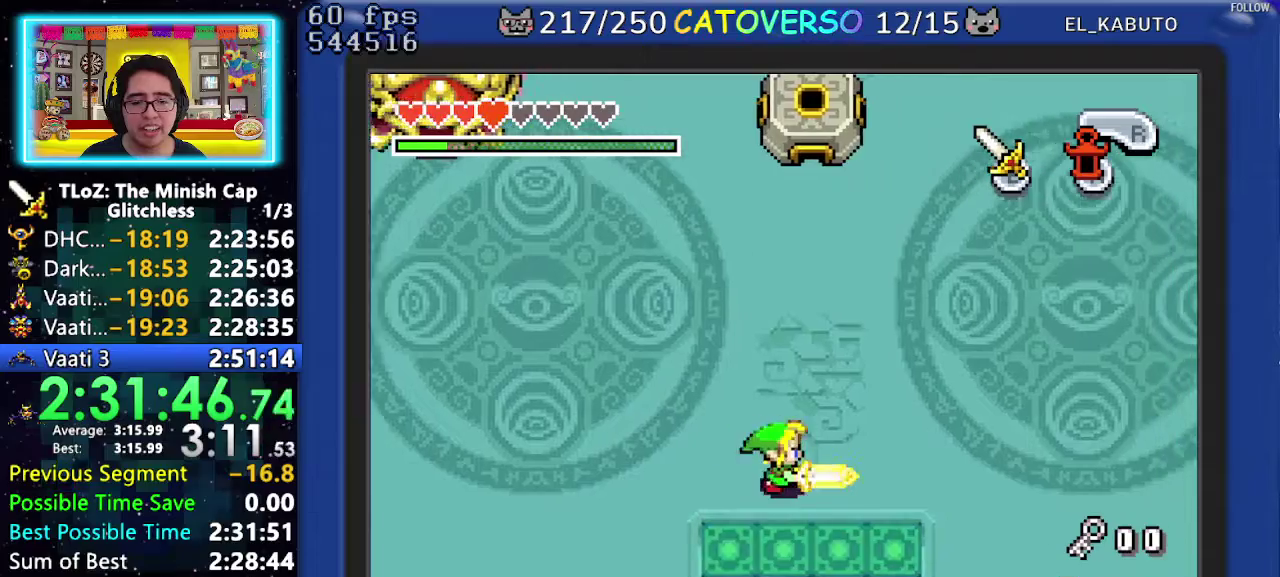
{"buttons": ["B", "DPAD_RIGHT"]}
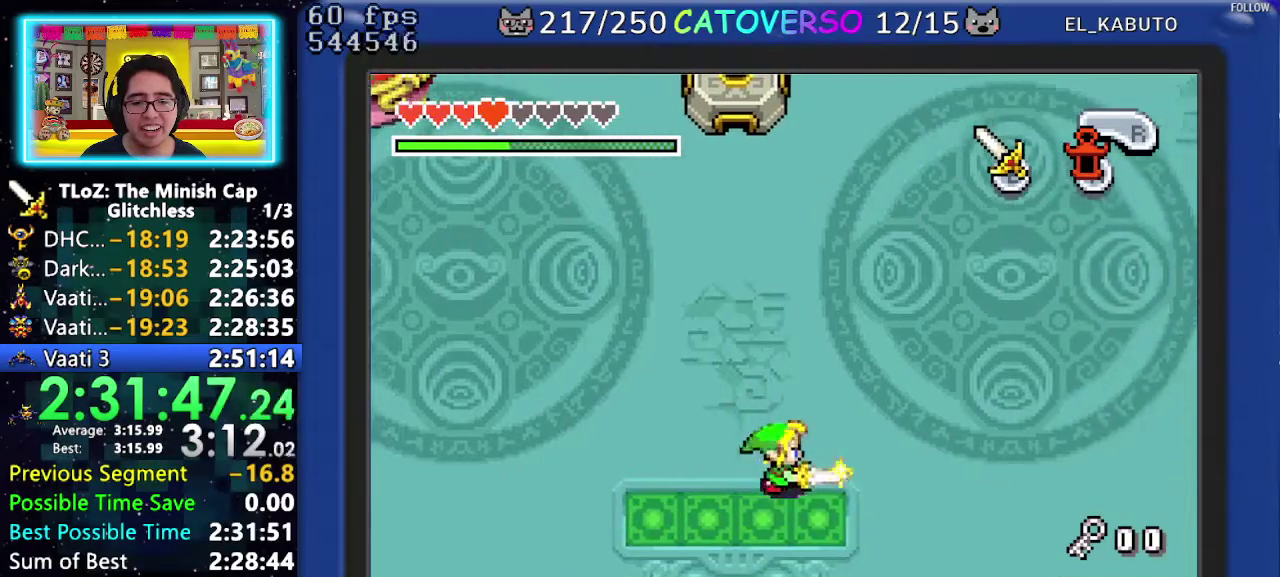
{"buttons": ["B"]}
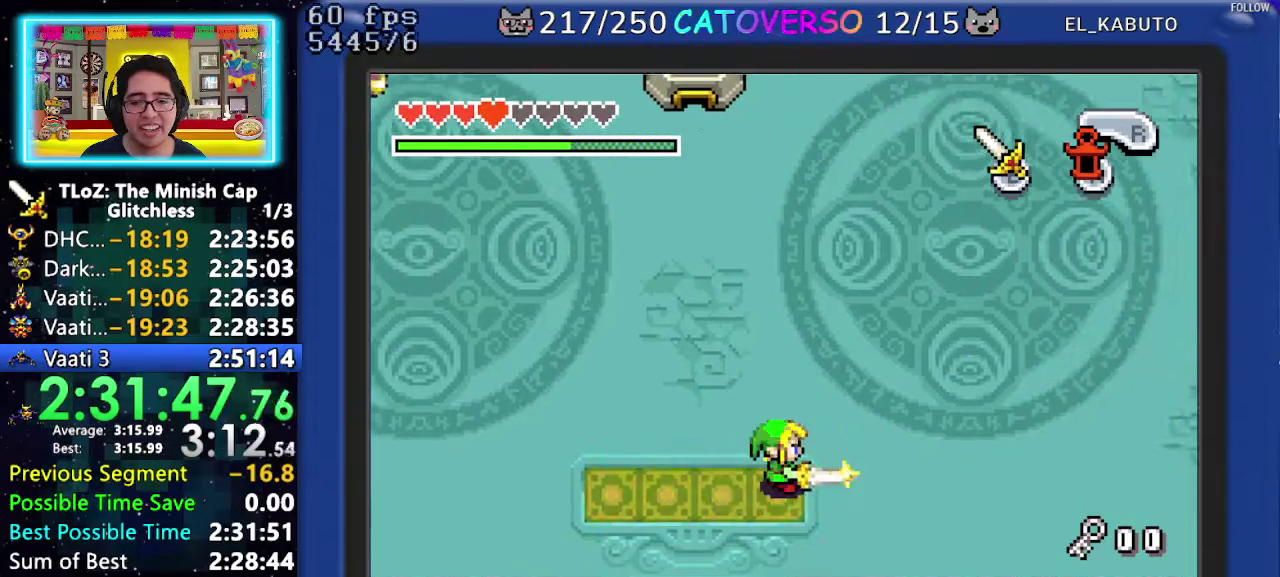
{"buttons": ["B"]}
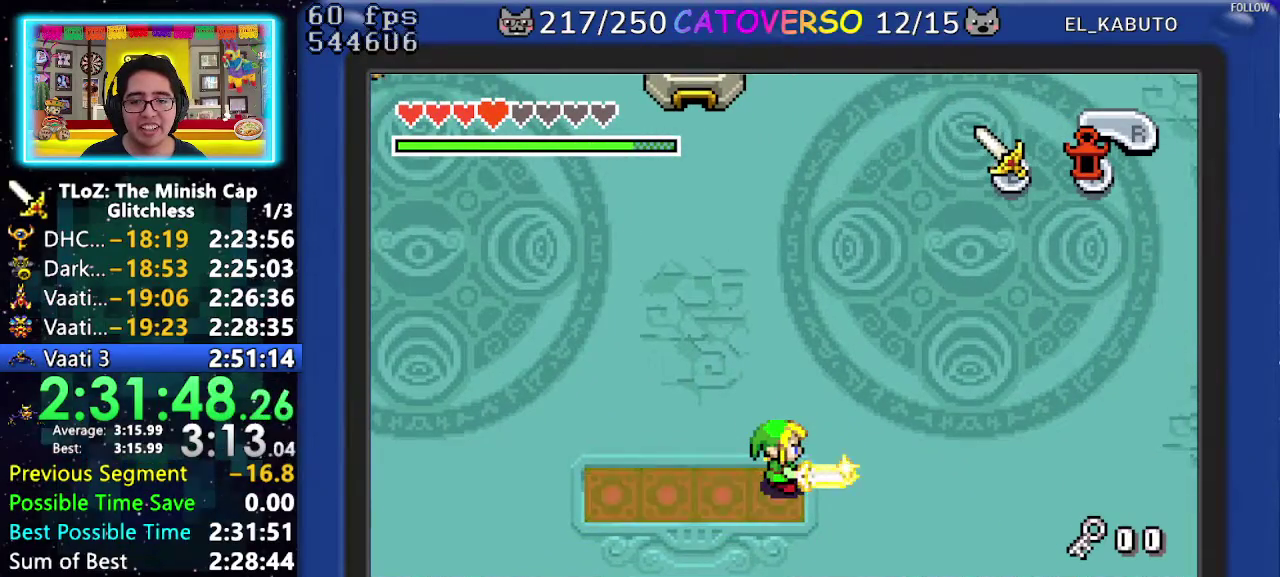
{"buttons": ["B", "DPAD_UP", "DPAD_LEFT"]}
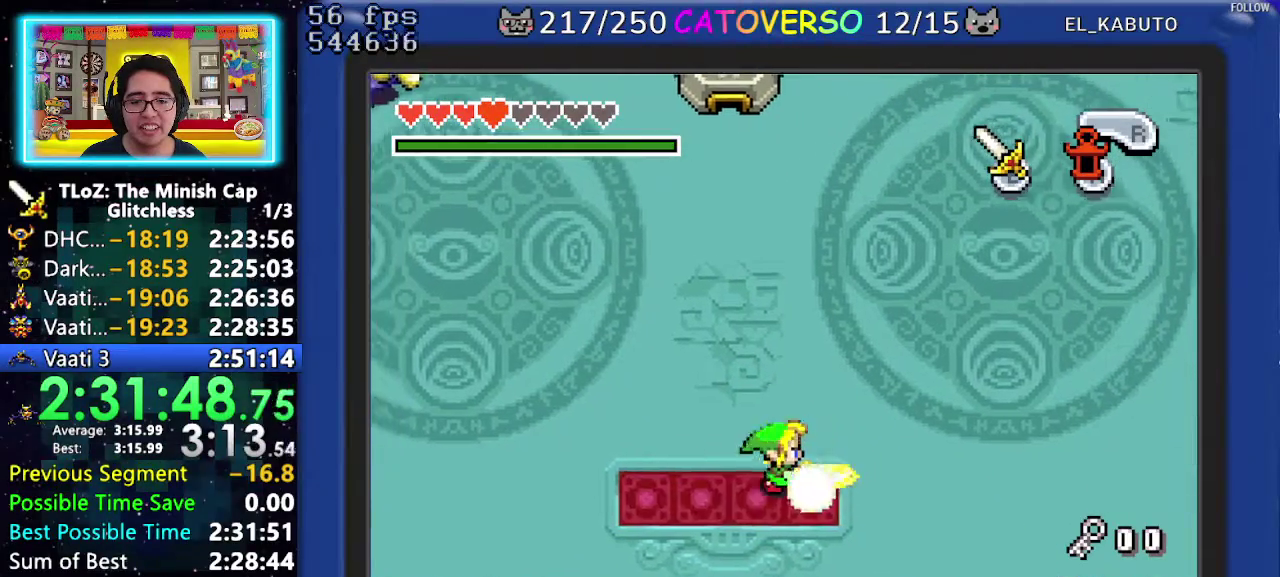
{"buttons": ["B", "DPAD_LEFT"]}
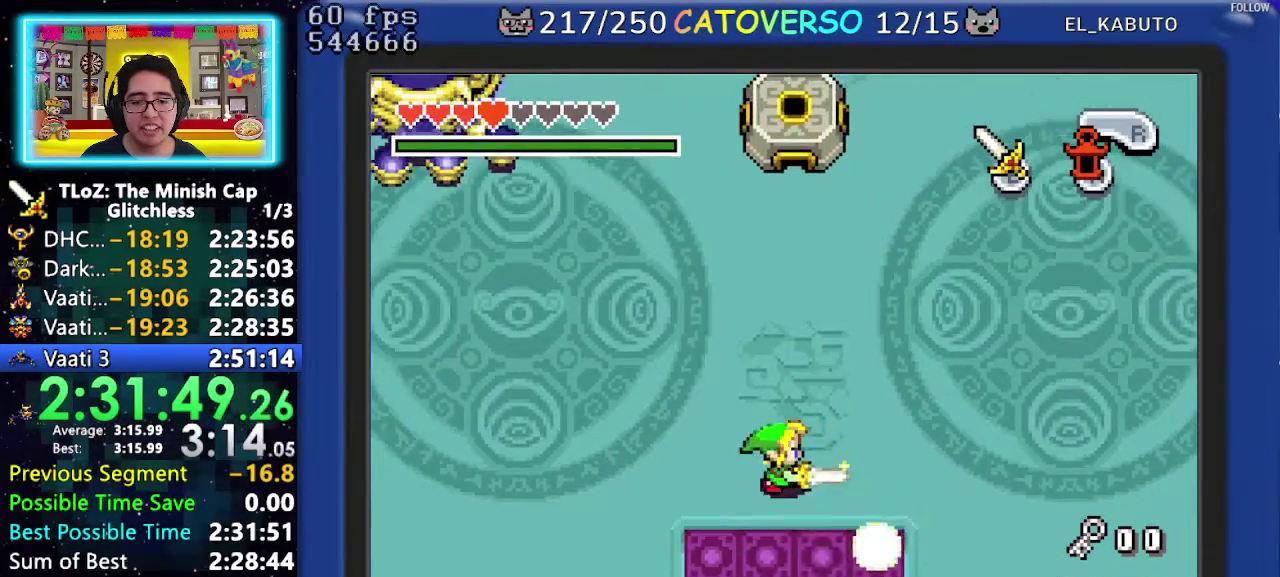
{"buttons": ["B", "DPAD_DOWN", "DPAD_LEFT"]}
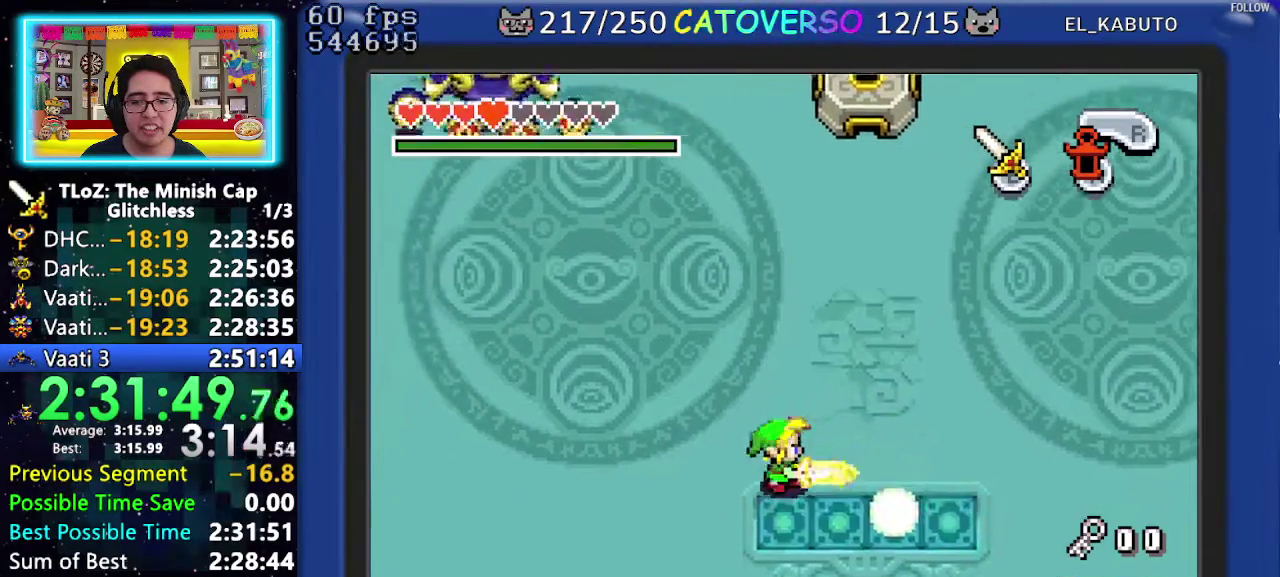
{"buttons": ["B"]}
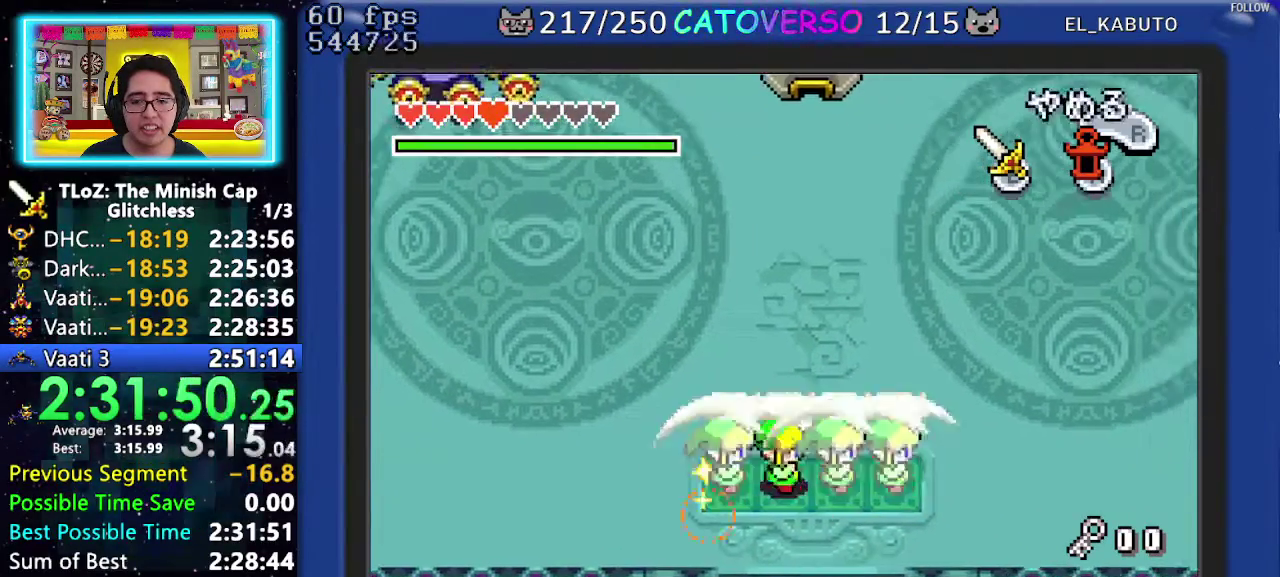
{"buttons": ["DPAD_UP", "DPAD_LEFT"]}
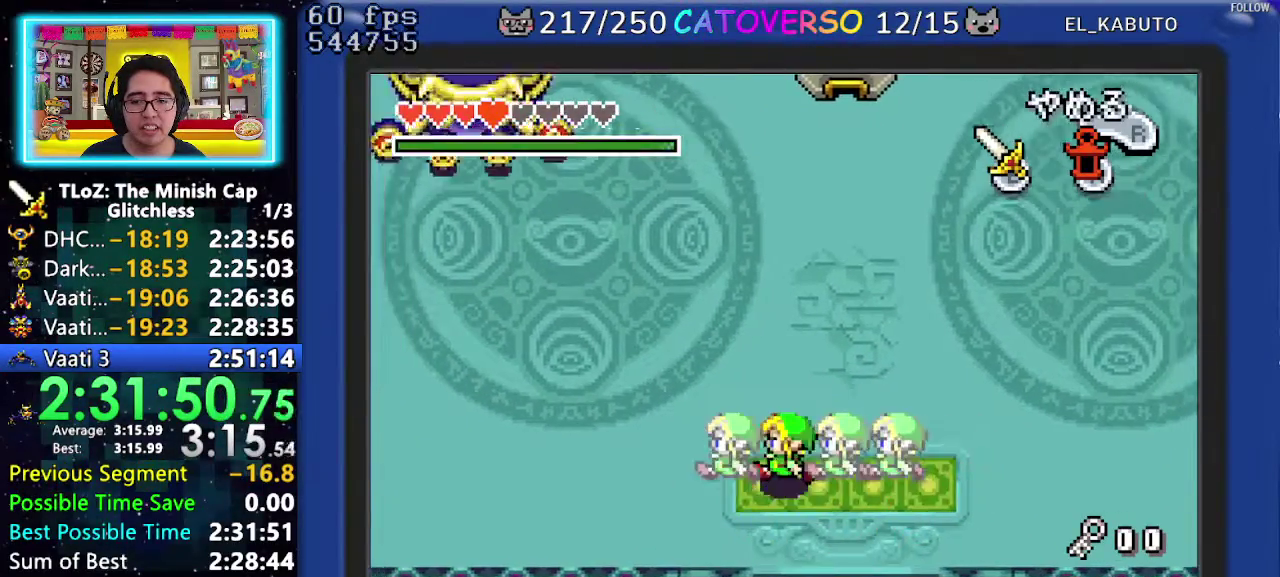
{"buttons": ["B", "DPAD_LEFT"]}
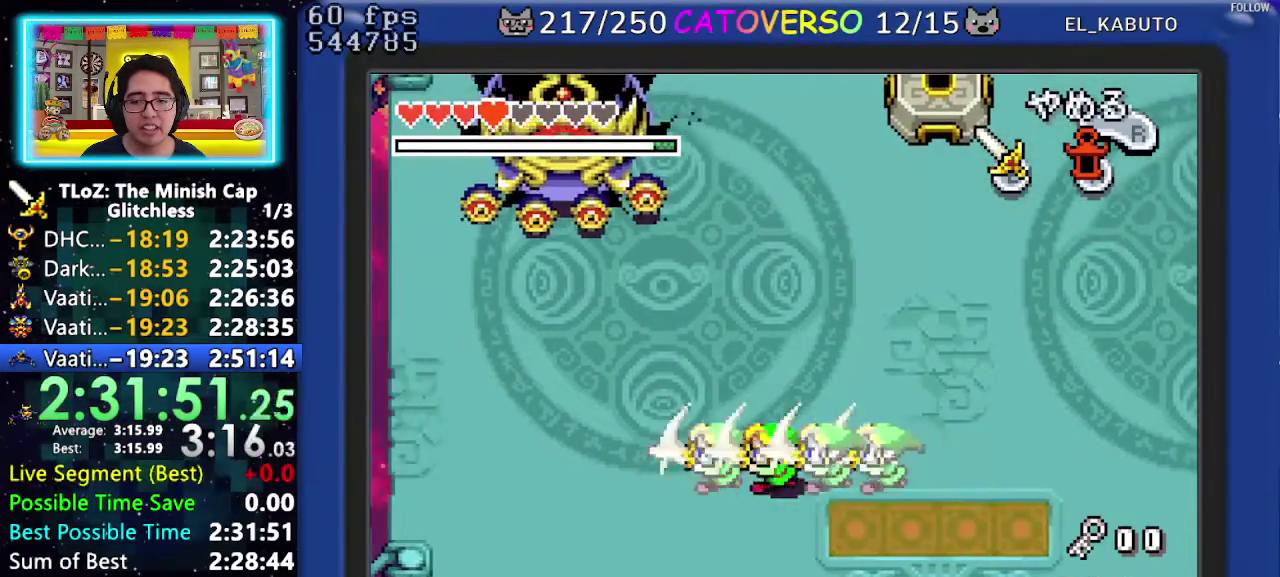
{"buttons": ["DPAD_LEFT"]}
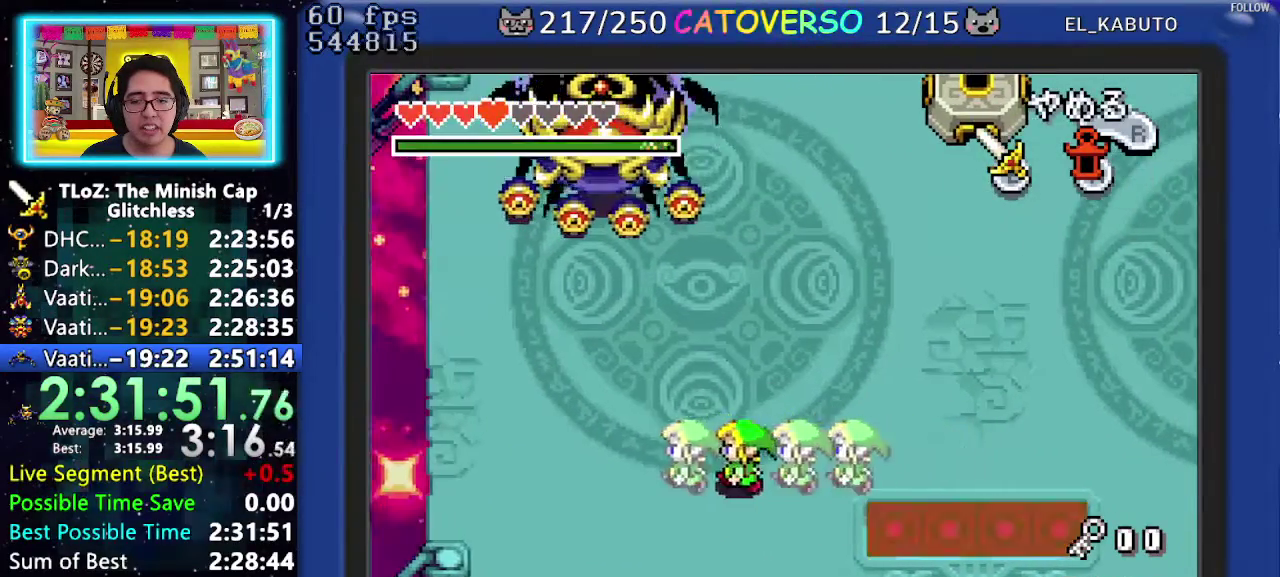
{"buttons": []}
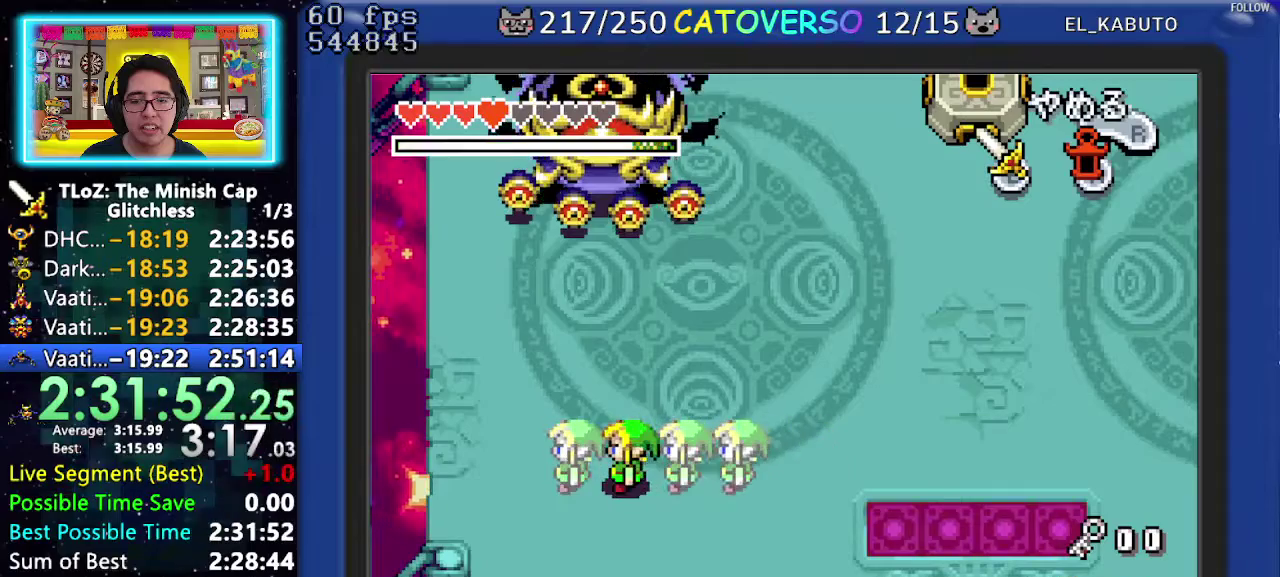
{"buttons": []}